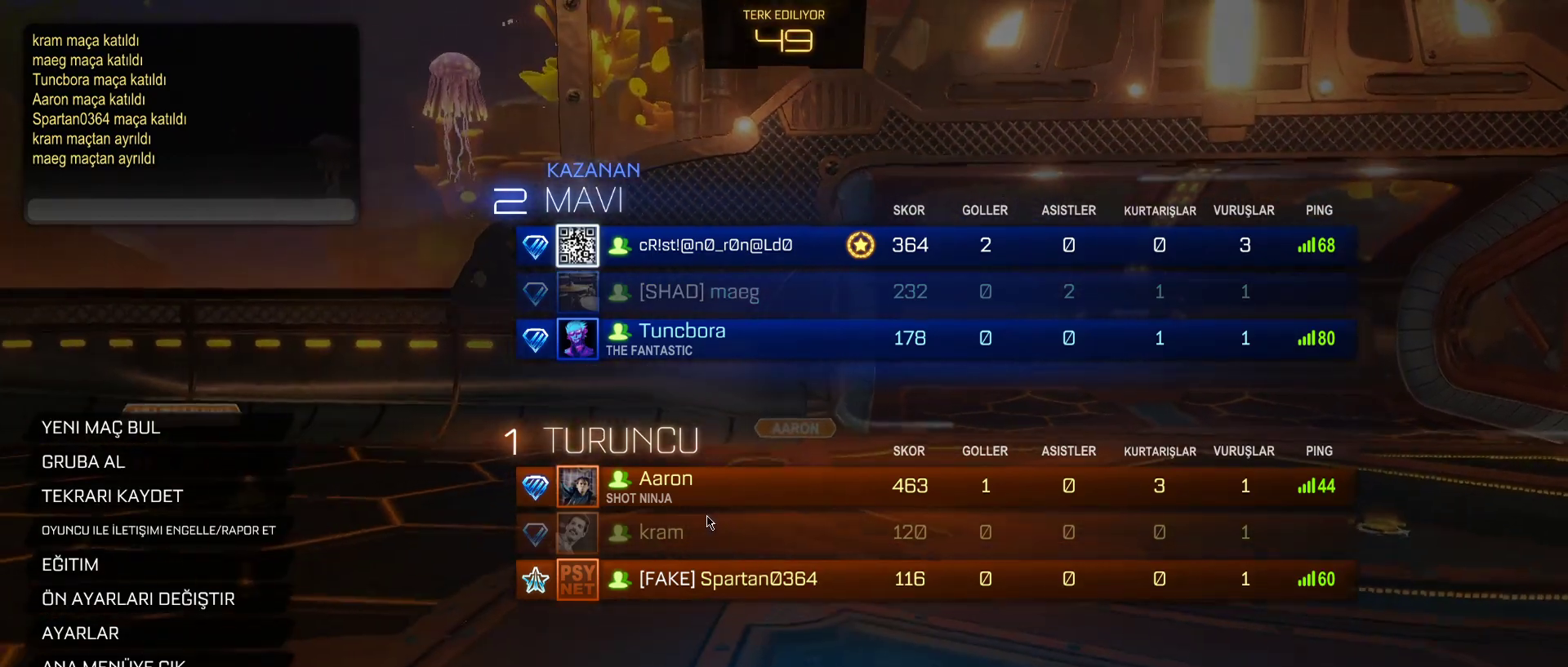
Gameplay with keyboard and mouse; each line is a JSON object with the keys and mouse buttons held at the frame after it. "events" lists presses ("down") and releases ("up") of "1", "2", "3", "4", "5", "a", "alt", "c", "caps_lock", "ctrl", "d", "e", "f", "g", "q", "r", "s", "shift", "space", "t", "tab", "v", "w", "x", "z", "mouse_left", "mouse_wheel" and "mouse_right" between this image and that frame as [ms after this image, input, new state], when the widget could be followed in between. "mouse_left", "mouse_wheel", "mouse_right" = the "left", "wheel", "right" buttons of the "mouse" list. No other keys are recorded. "wheel" means that the mouse wheel is clicked or scrolled. "mouse_move" is the direction in which the mouse moves at that frame (one of eight, or "still"), when it could be read.
{"keys": [], "mouse": [], "mouse_move": "down-left", "events": []}
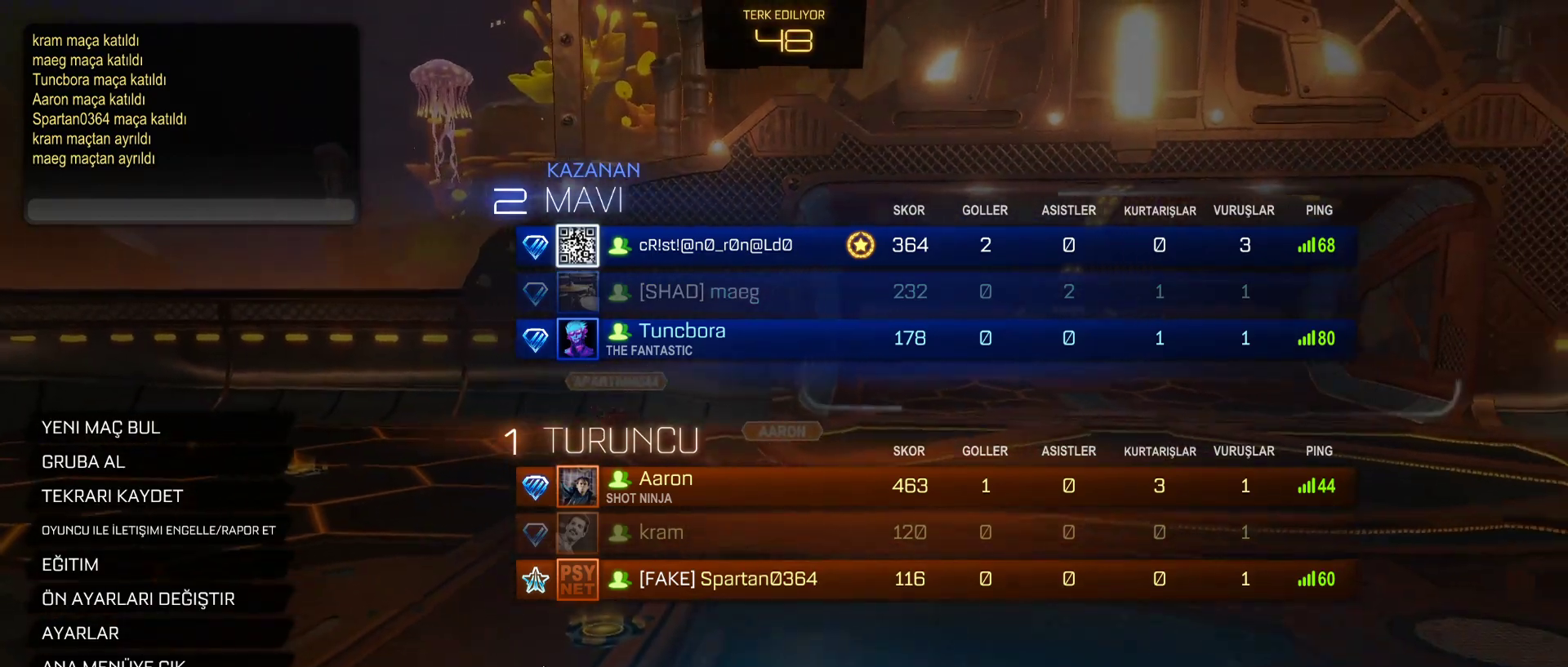
{"keys": [], "mouse": [], "mouse_move": "up-right", "events": []}
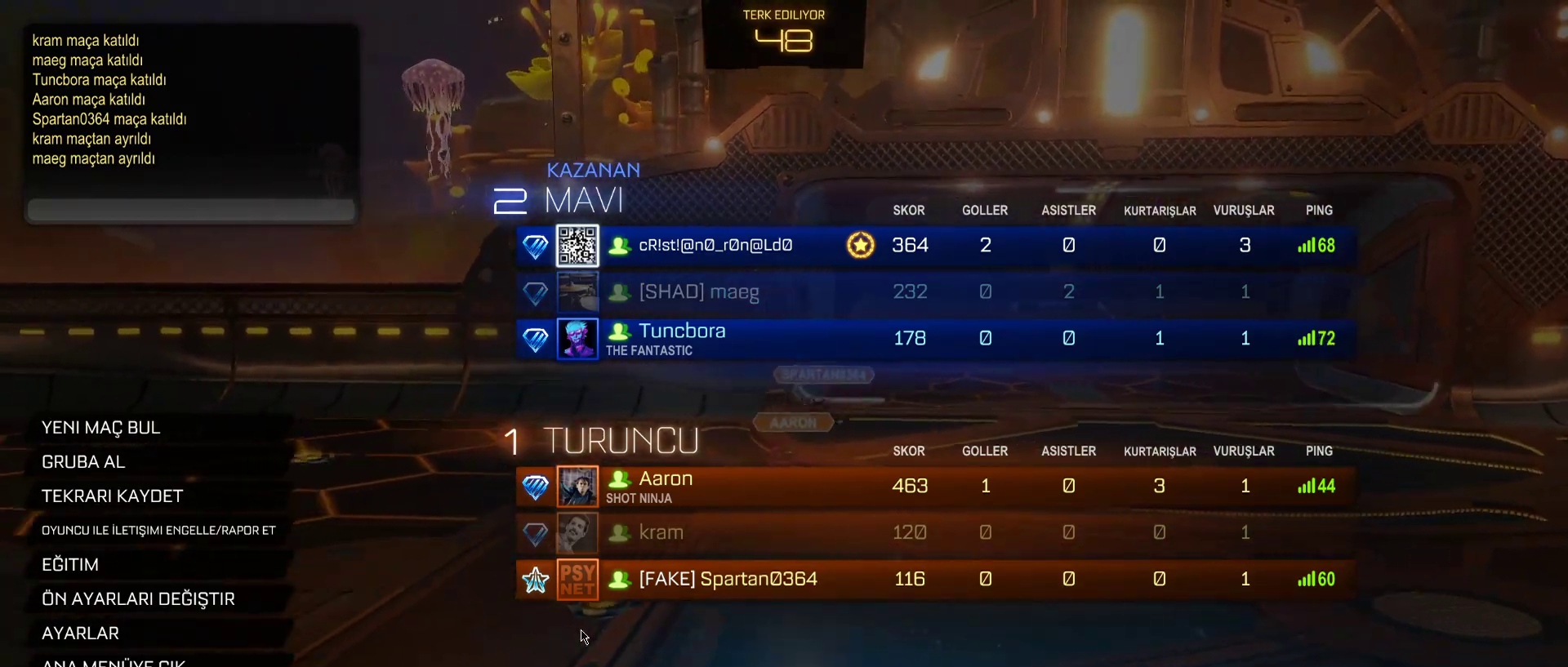
{"keys": [], "mouse": [], "mouse_move": "still", "events": []}
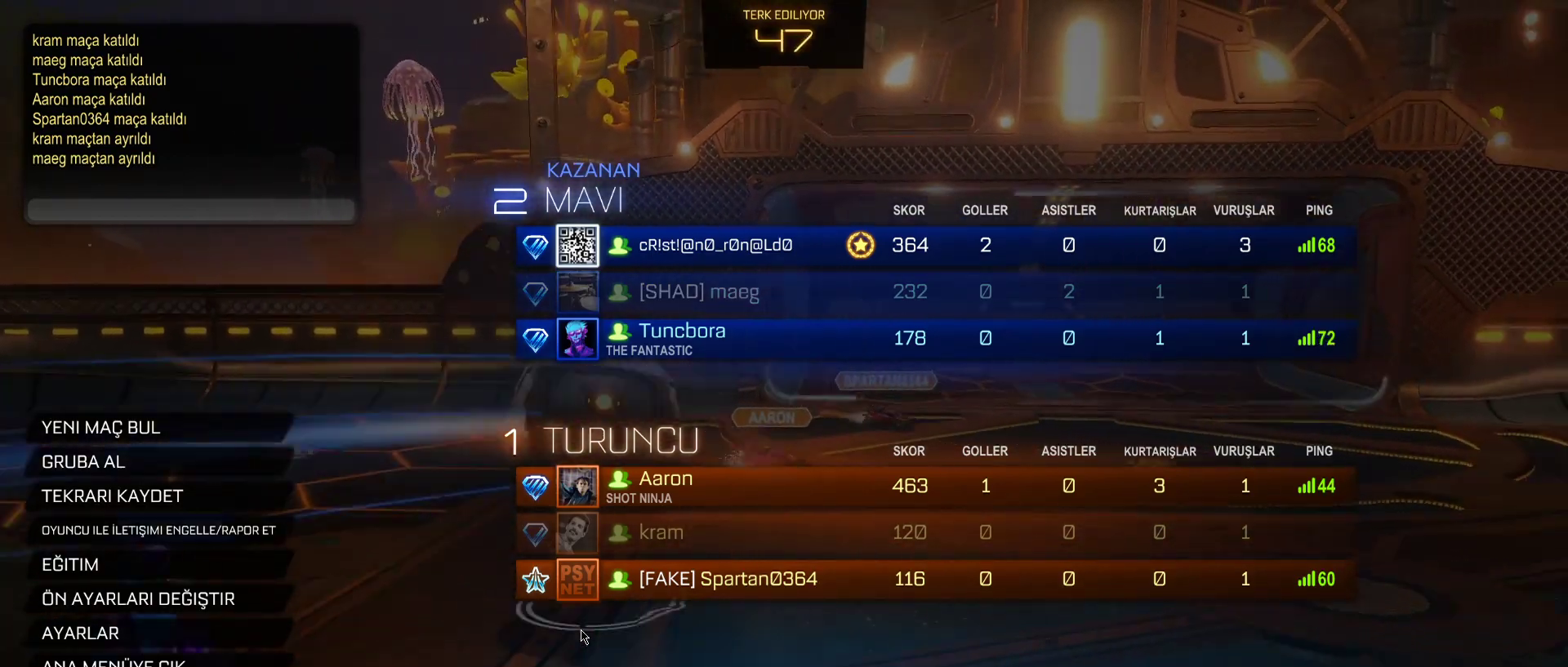
{"keys": [], "mouse": [], "mouse_move": "still", "events": []}
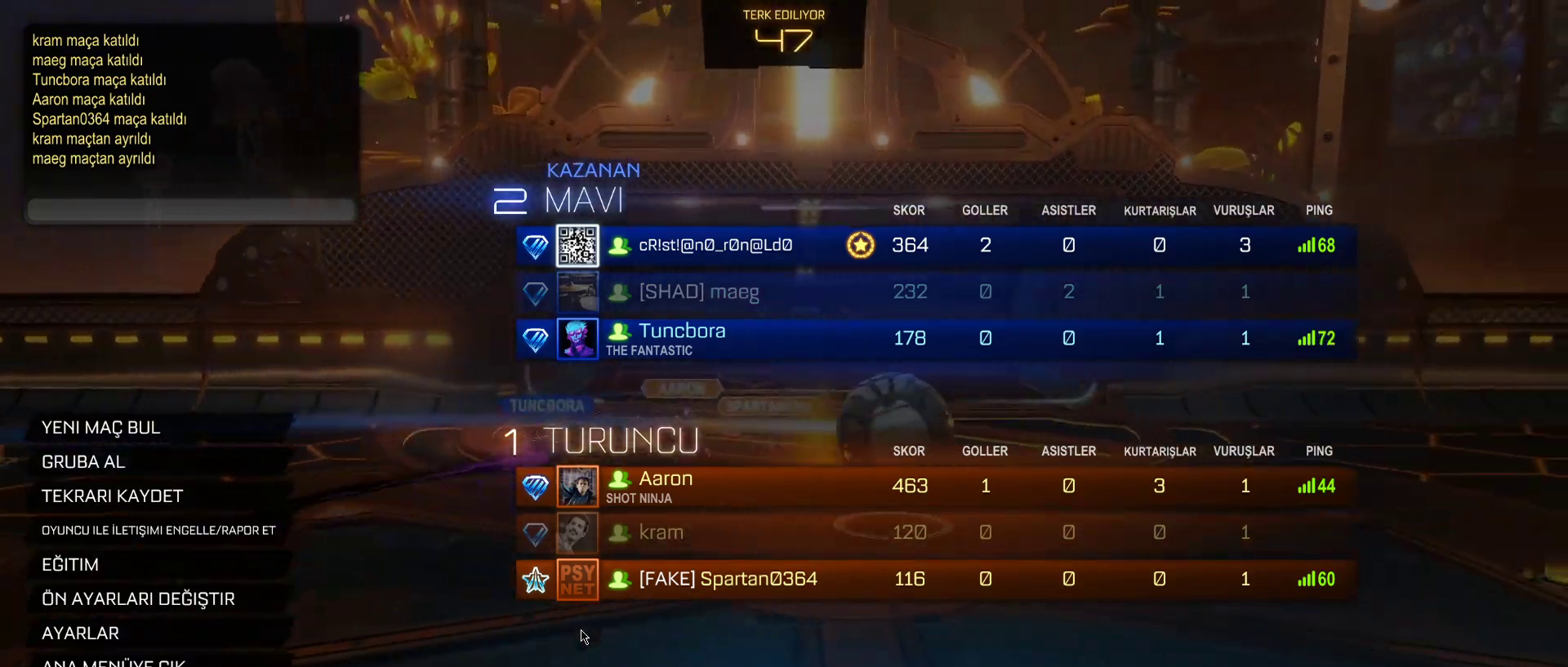
{"keys": [], "mouse": [], "mouse_move": "still", "events": []}
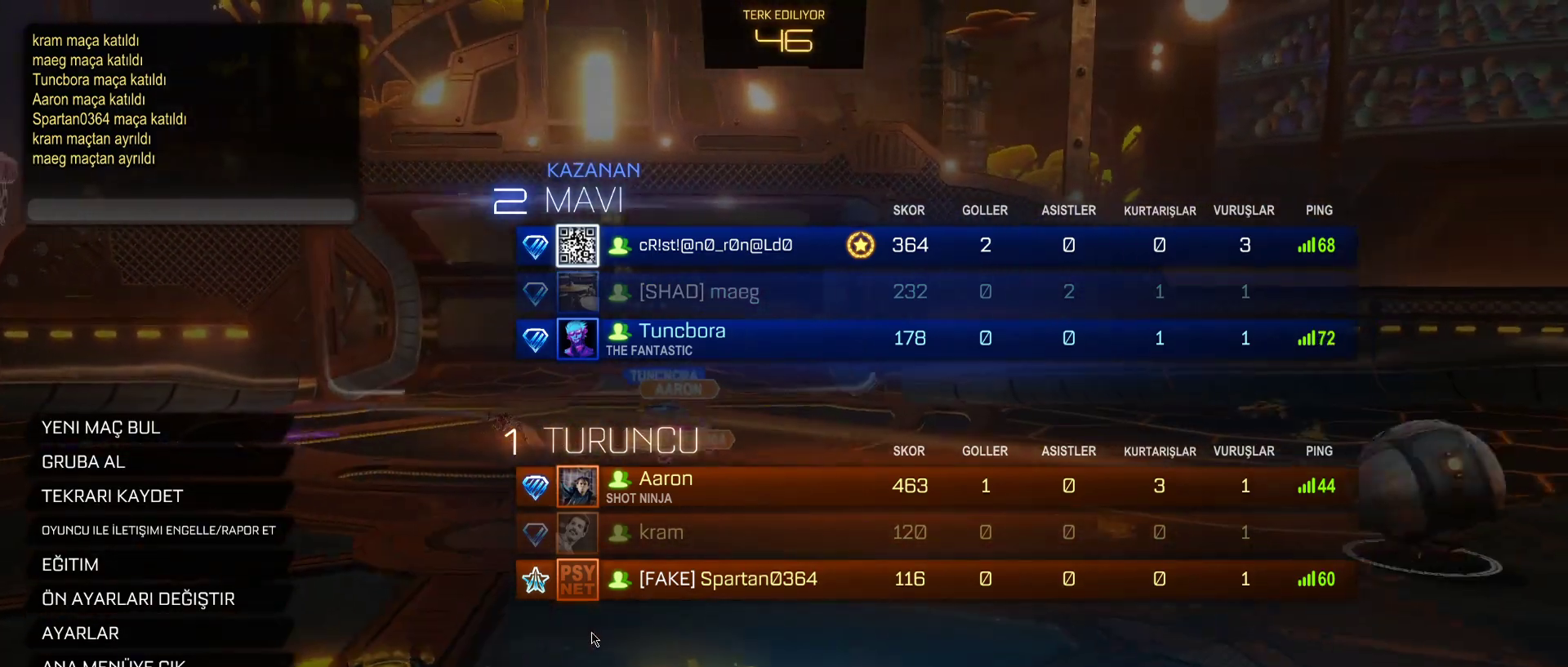
{"keys": [], "mouse": [], "mouse_move": "still", "events": []}
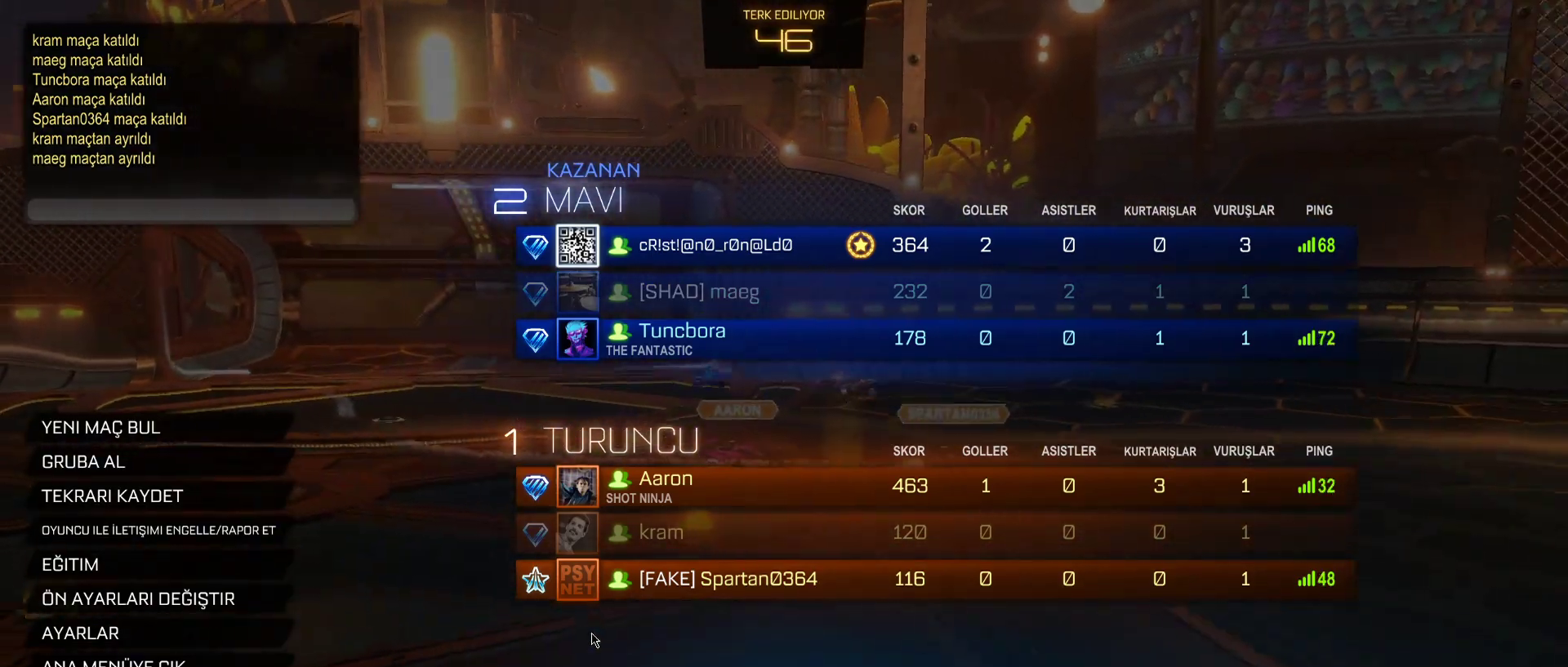
{"keys": [], "mouse": [], "mouse_move": "down", "events": []}
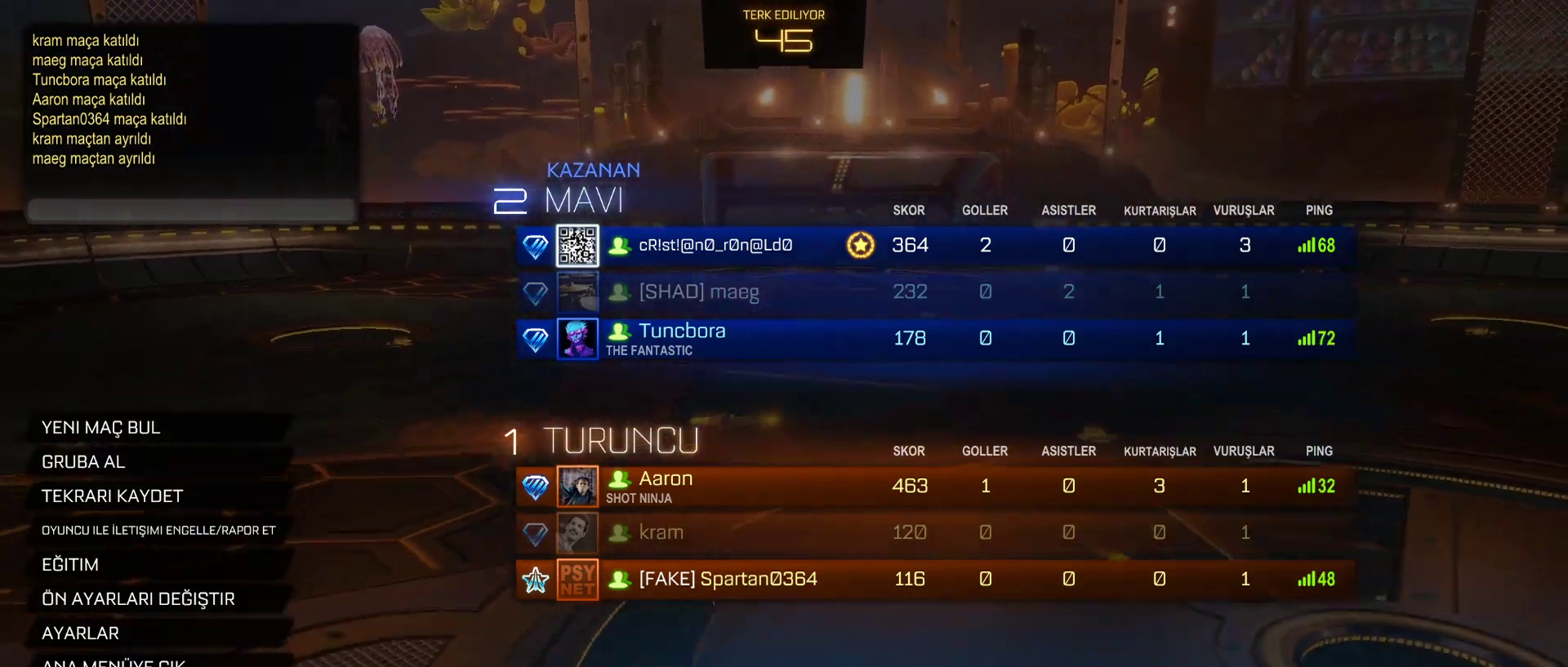
{"keys": ["alt"], "mouse": [], "mouse_move": "still", "events": [[467, "alt", "down"]]}